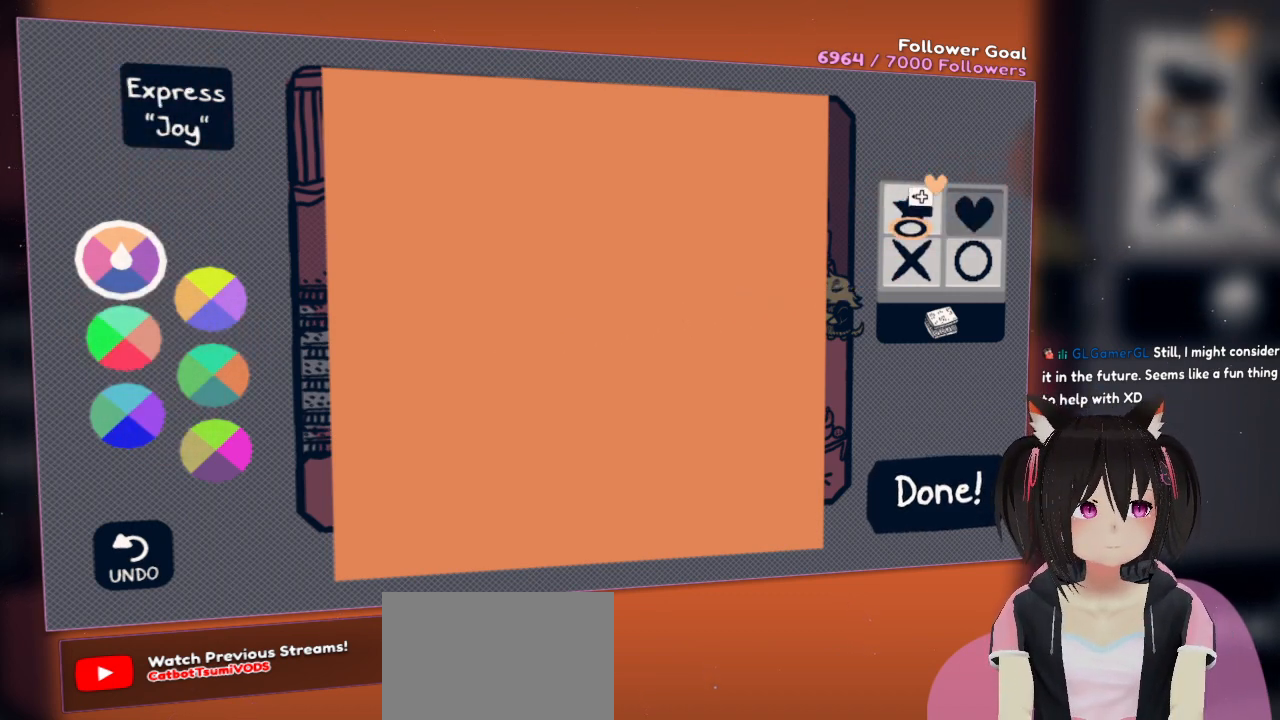
Gameplay with a controller (Nintendo layout); each line is a JSON object with the inputs held at the frame after it. "events" lists button and stick changes between this image and that frame as [ms after this image, input, new state], when the widget could be followed in between.
{"buttons": ["R2"], "left_stick": "center", "right_stick": "center", "events": [[467, "R2", "down"]]}
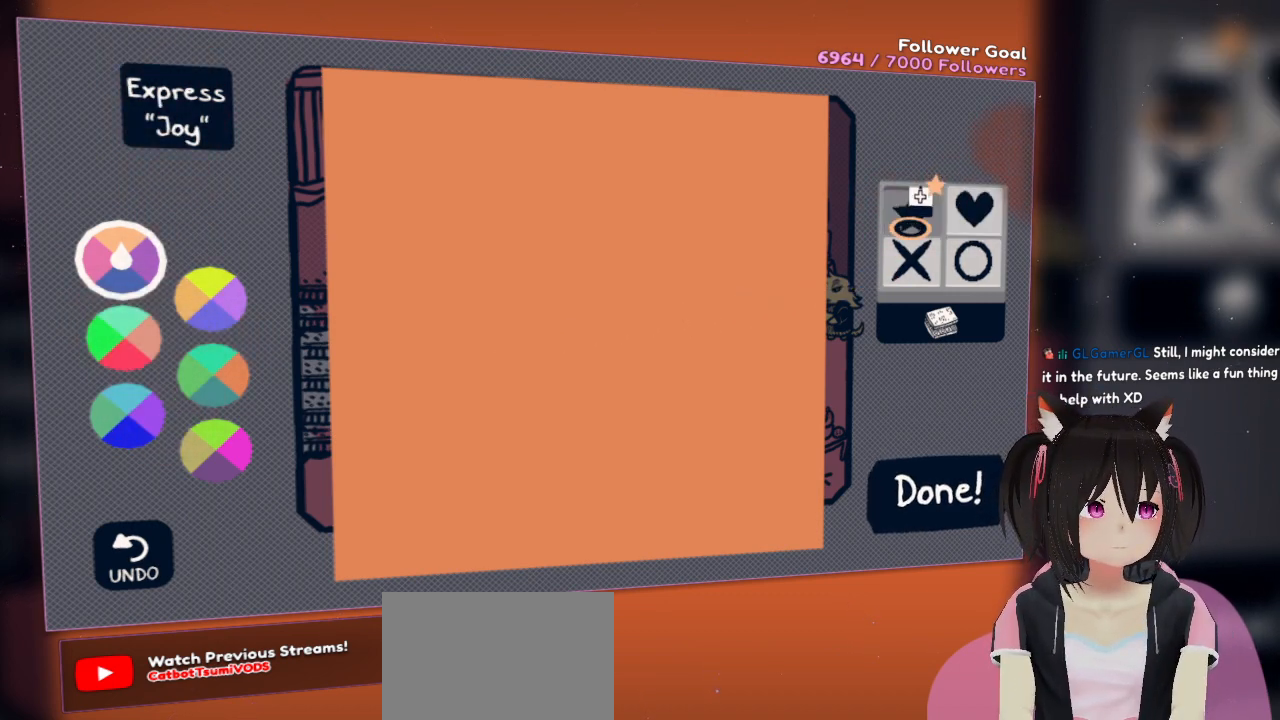
{"buttons": [], "left_stick": "center", "right_stick": "center", "events": [[117, "R2", "up"], [200, "right_stick", "down"], [467, "right_stick", "center"]]}
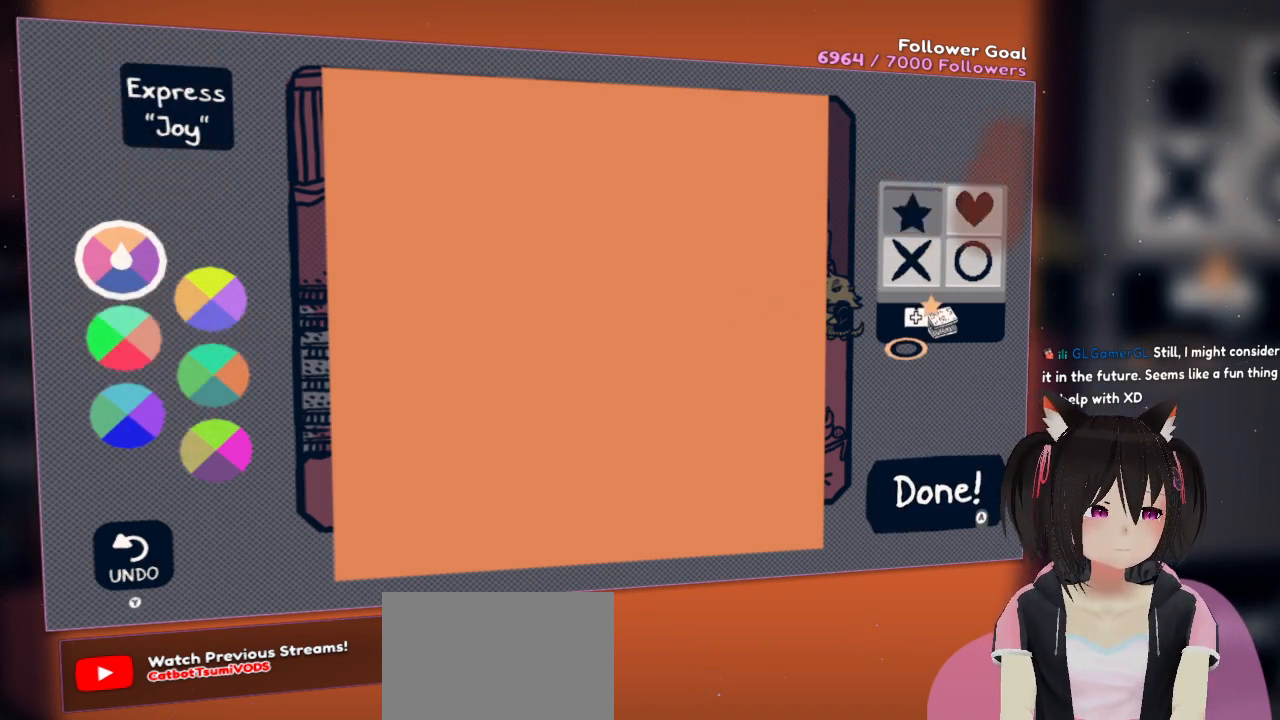
{"buttons": [], "left_stick": "center", "right_stick": "center", "events": [[83, "right_stick", "up"], [317, "right_stick", "center"]]}
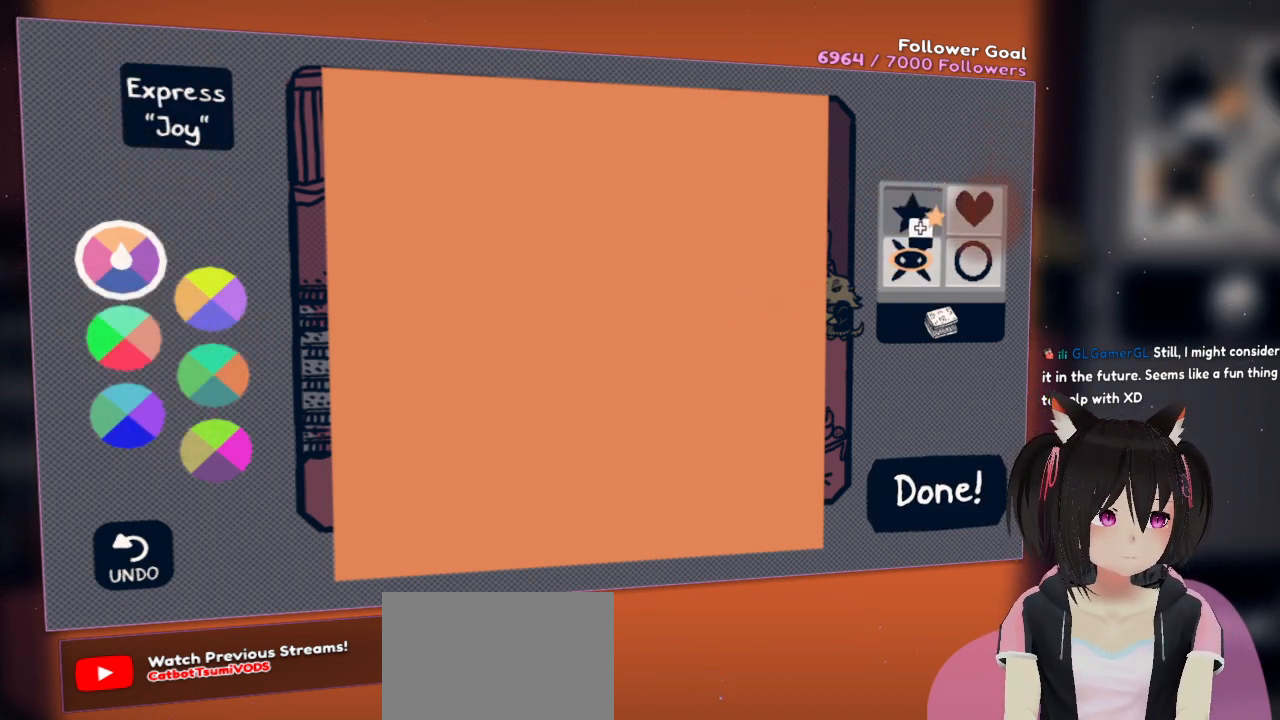
{"buttons": [], "left_stick": "center", "right_stick": "right", "events": [[500, "right_stick", "right"]]}
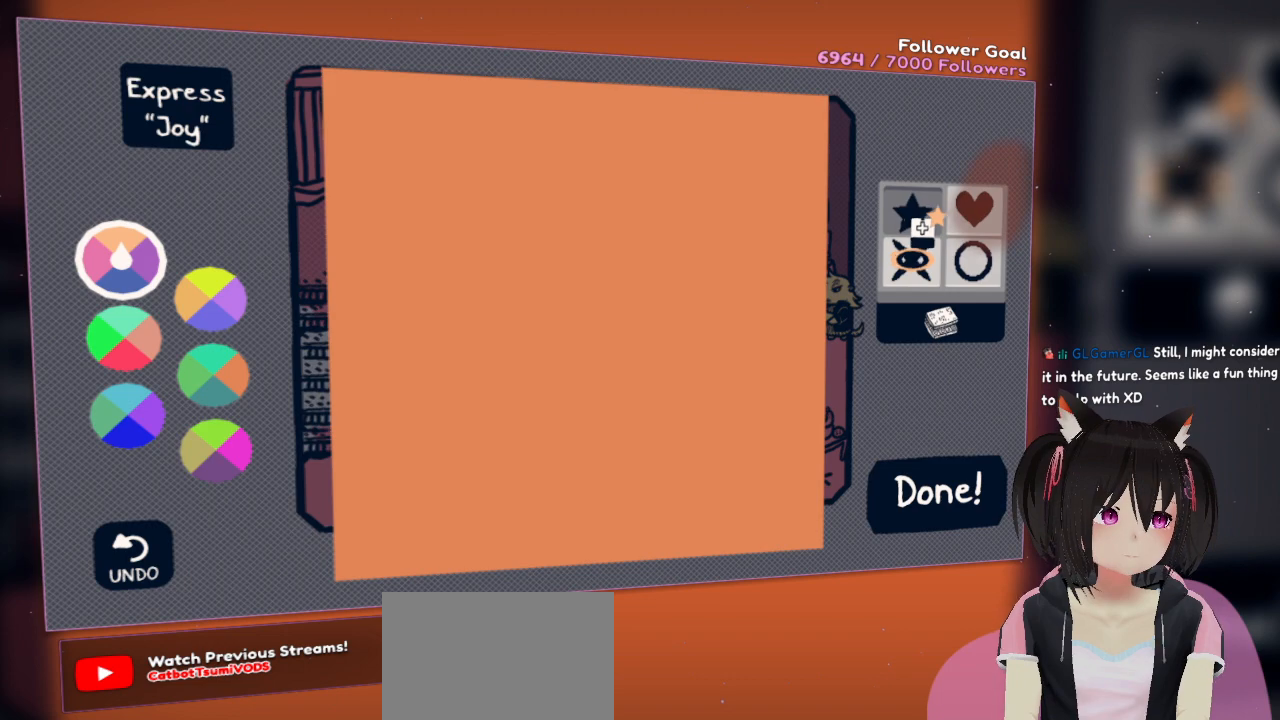
{"buttons": [], "left_stick": "center", "right_stick": "center", "events": [[67, "right_stick", "up-right"], [267, "right_stick", "center"]]}
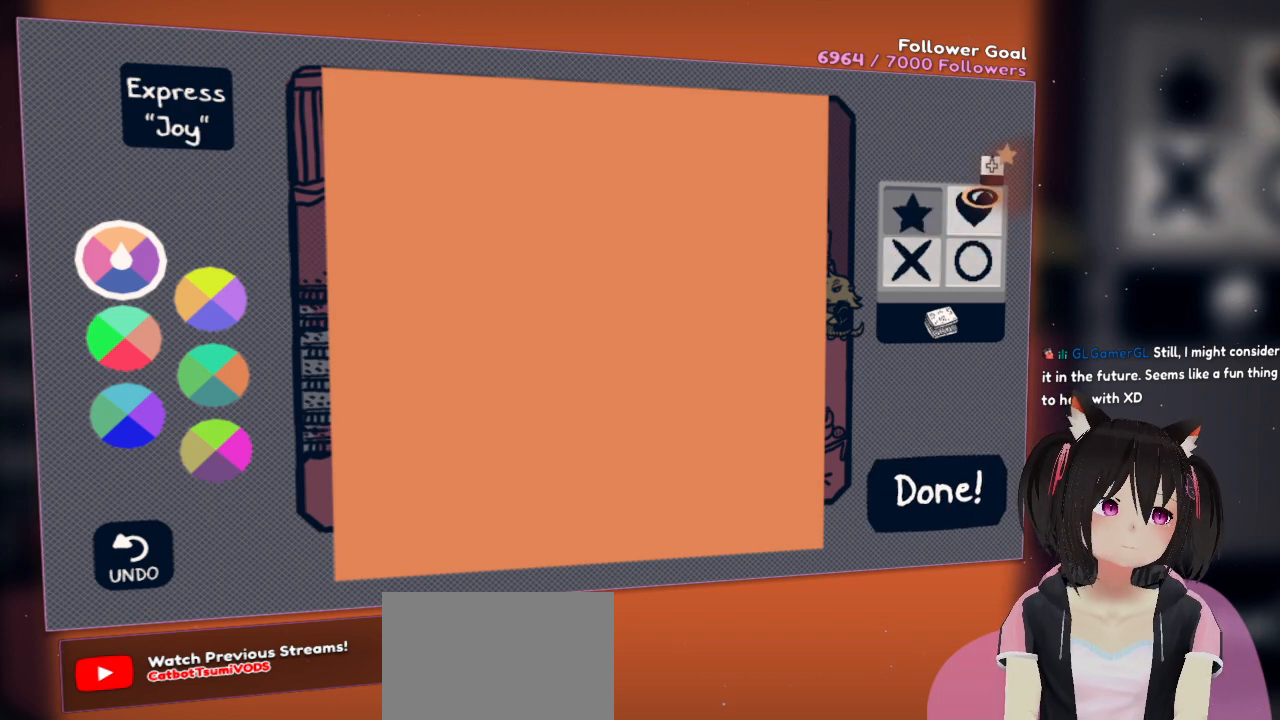
{"buttons": [], "left_stick": "center", "right_stick": "center", "events": [[33, "right_stick", "down"], [217, "R2", "down"], [217, "right_stick", "left"], [267, "right_stick", "center"], [300, "R2", "up"]]}
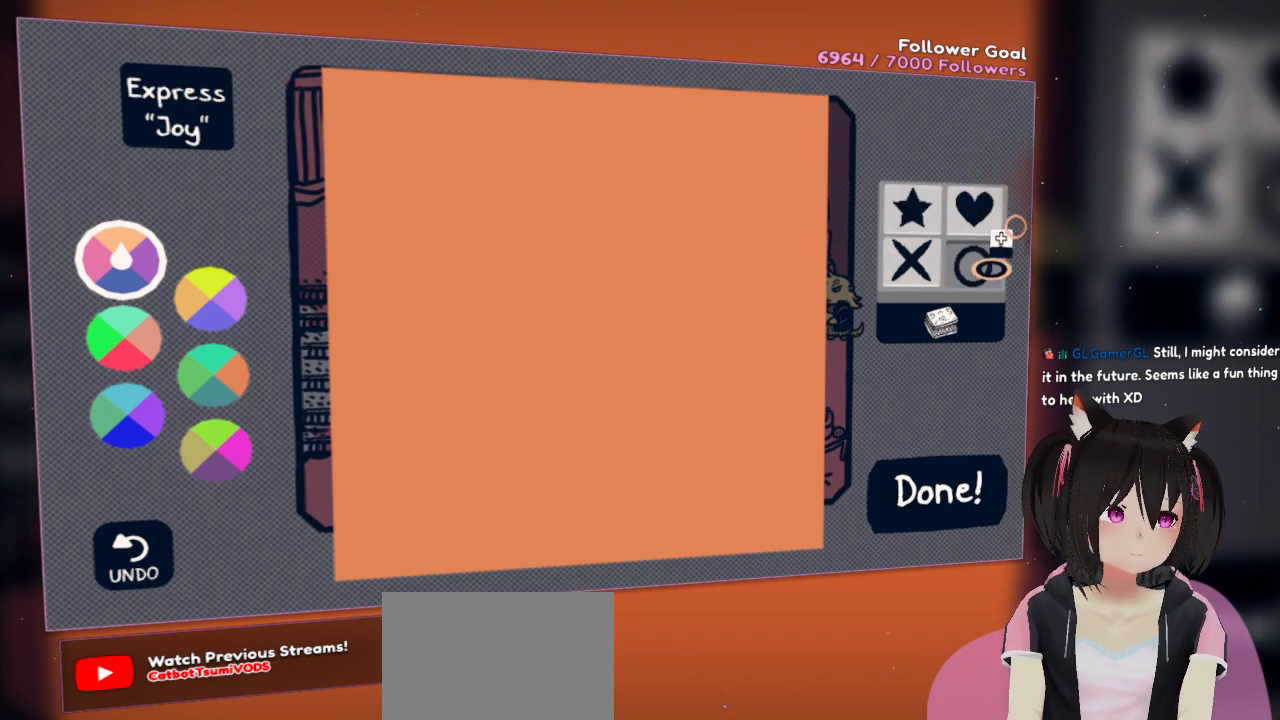
{"buttons": [], "left_stick": "center", "right_stick": "center", "events": [[117, "right_stick", "up"], [450, "right_stick", "center"]]}
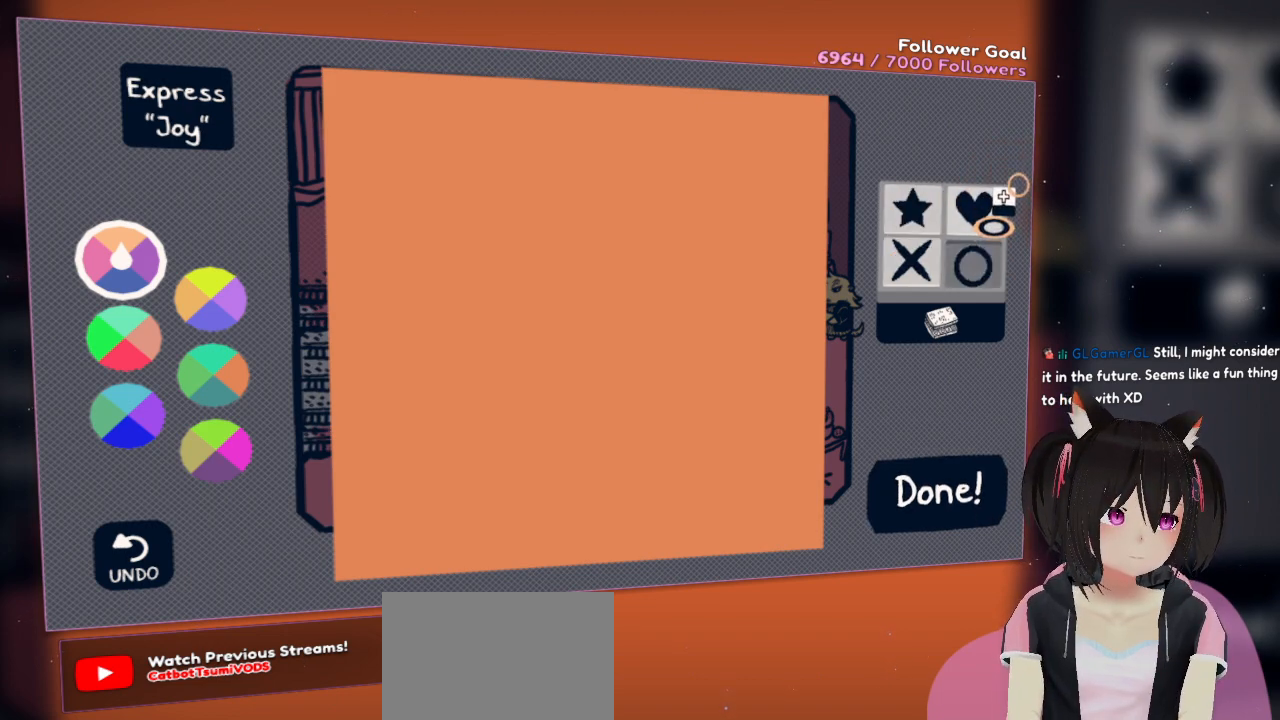
{"buttons": [], "left_stick": "center", "right_stick": "center", "events": [[183, "R2", "down"], [317, "R2", "up"]]}
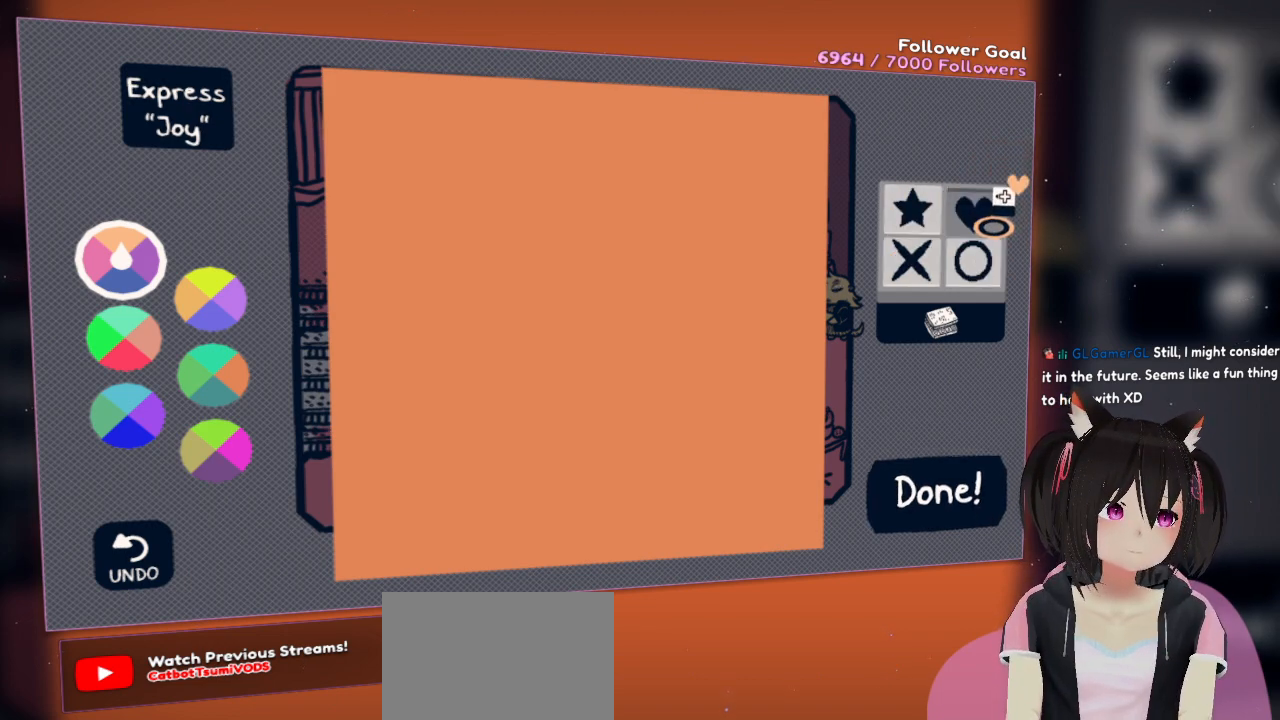
{"buttons": [], "left_stick": "center", "right_stick": "down", "events": [[50, "right_stick", "left"], [483, "right_stick", "down"]]}
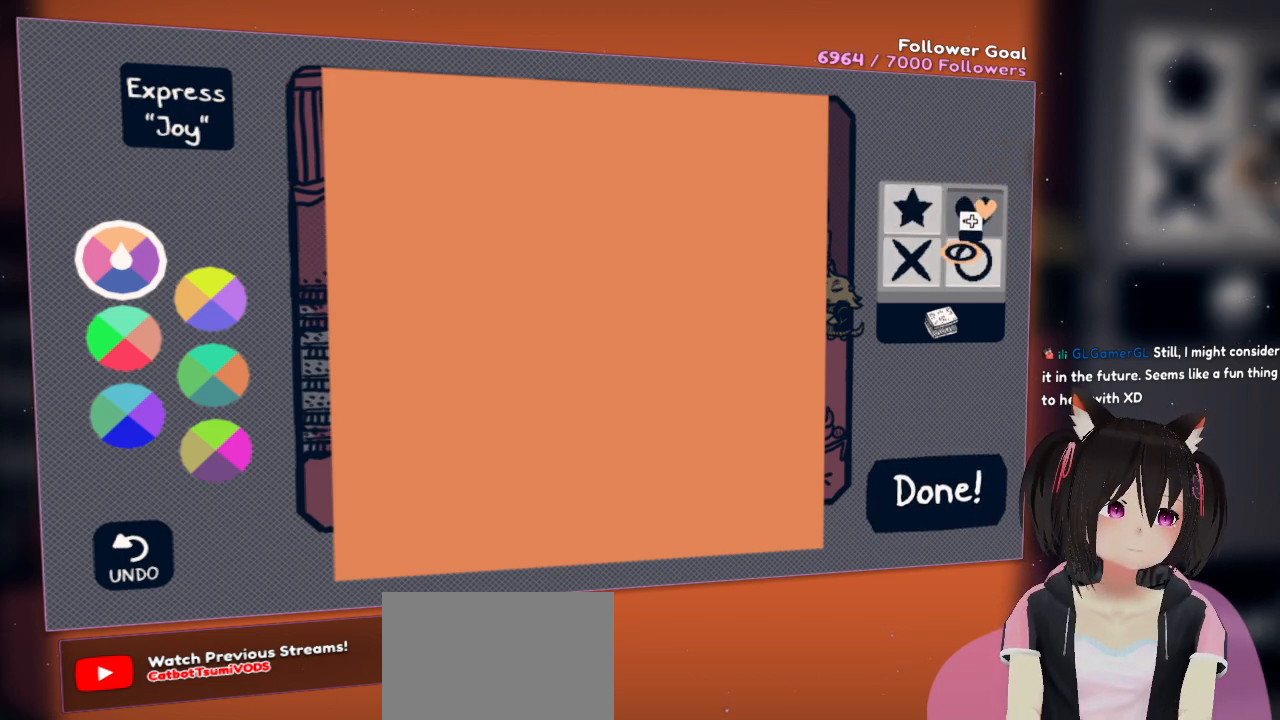
{"buttons": [], "left_stick": "center", "right_stick": "up", "events": [[233, "right_stick", "center"], [350, "right_stick", "up"]]}
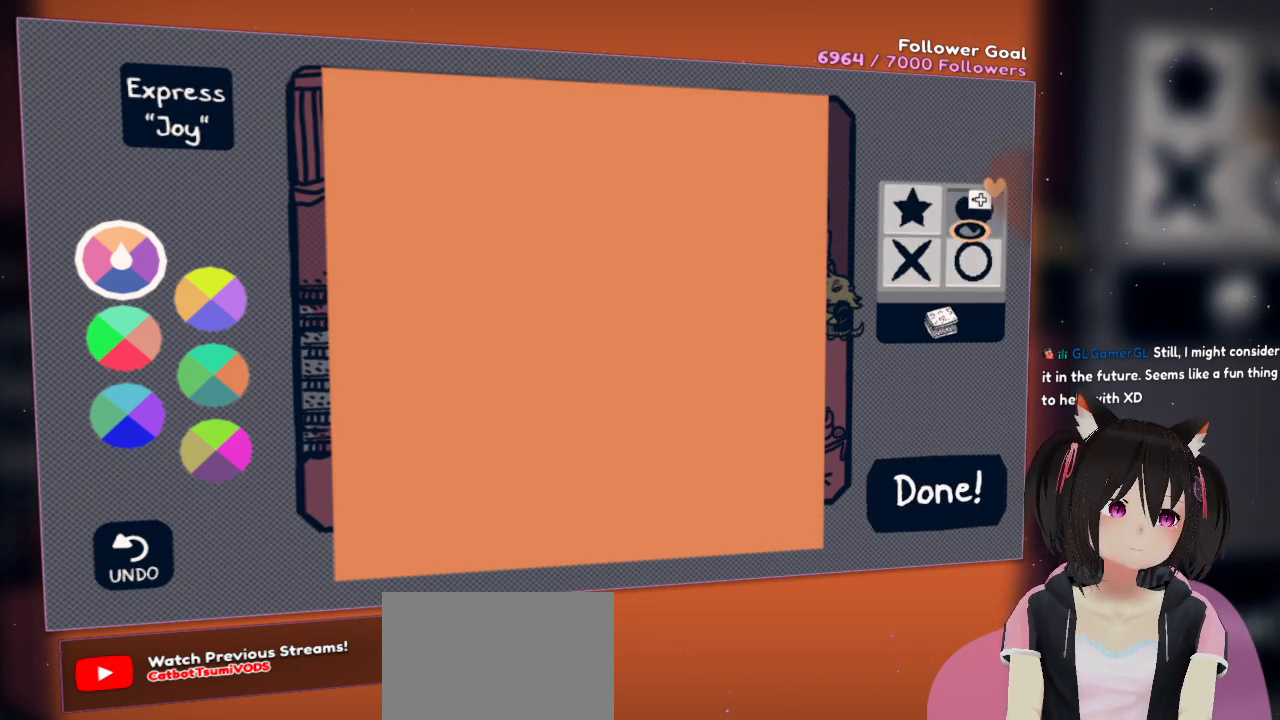
{"buttons": [], "left_stick": "center", "right_stick": "down", "events": [[50, "right_stick", "center"], [183, "right_stick", "left"], [483, "right_stick", "down"]]}
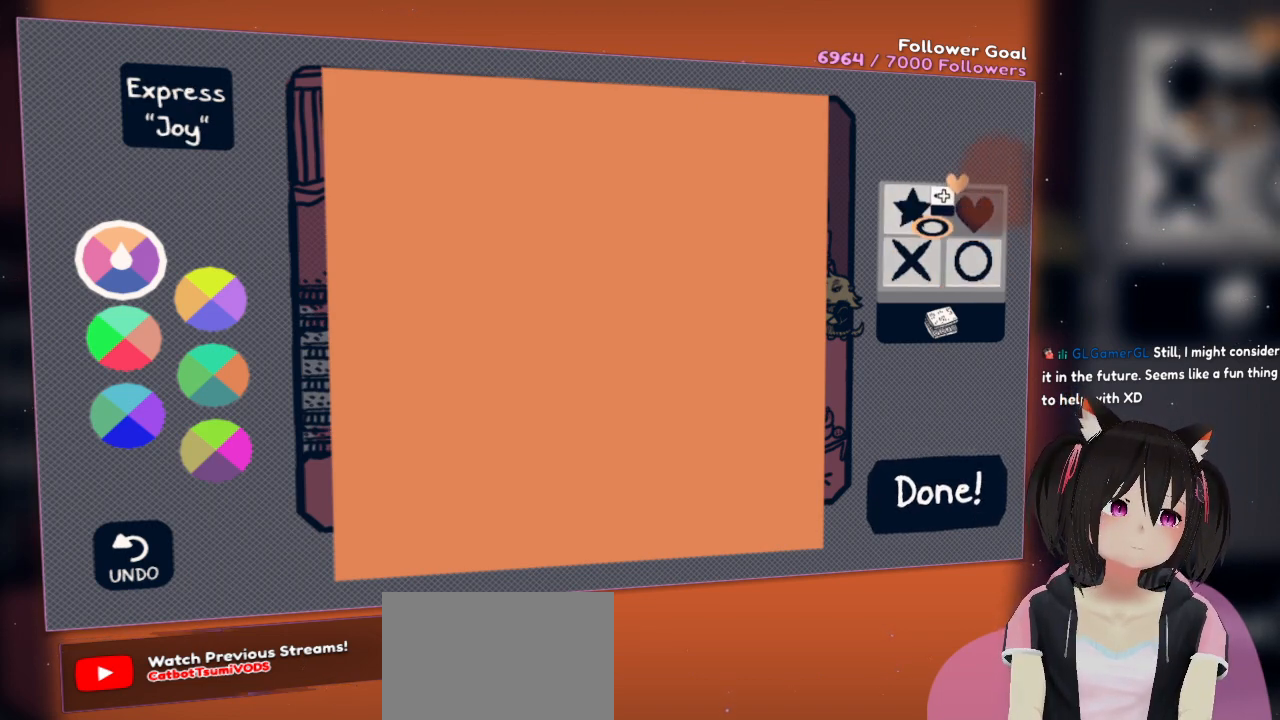
{"buttons": [], "left_stick": "center", "right_stick": "center", "events": [[217, "right_stick", "center"], [267, "right_stick", "up"], [467, "right_stick", "center"]]}
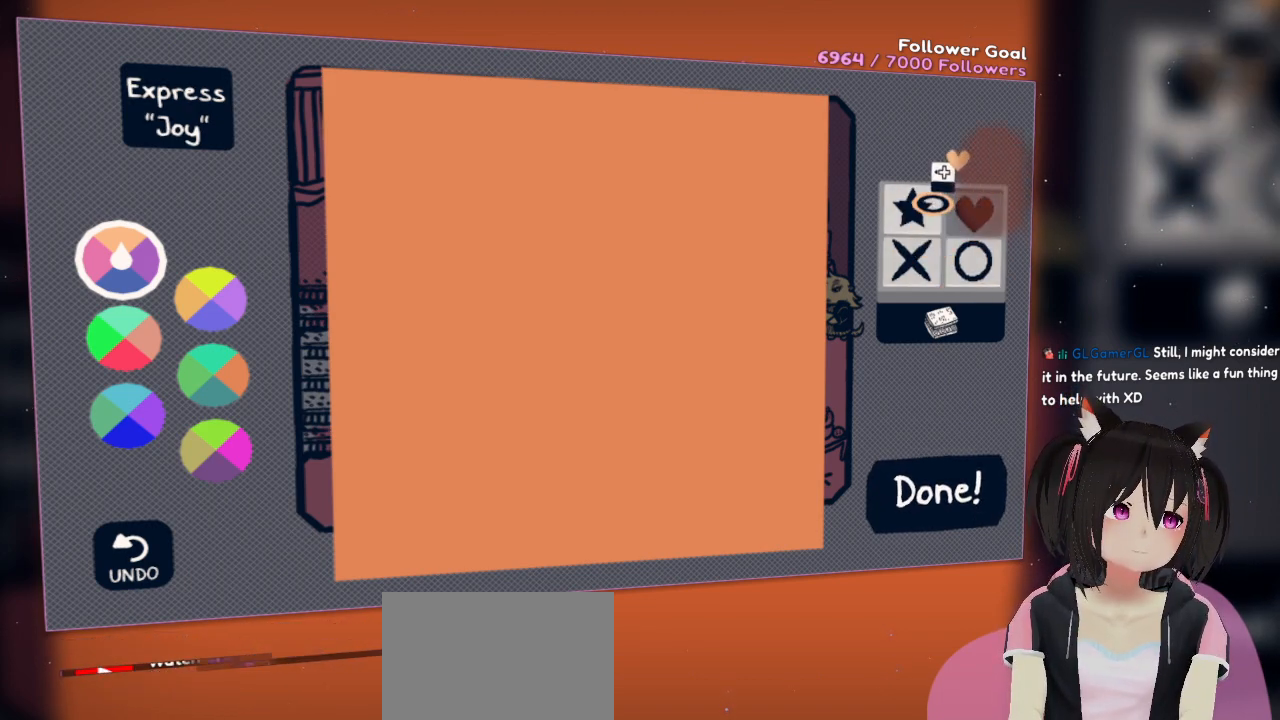
{"buttons": [], "left_stick": "center", "right_stick": "left", "events": [[100, "R2", "down"], [200, "R2", "up"], [350, "right_stick", "left"]]}
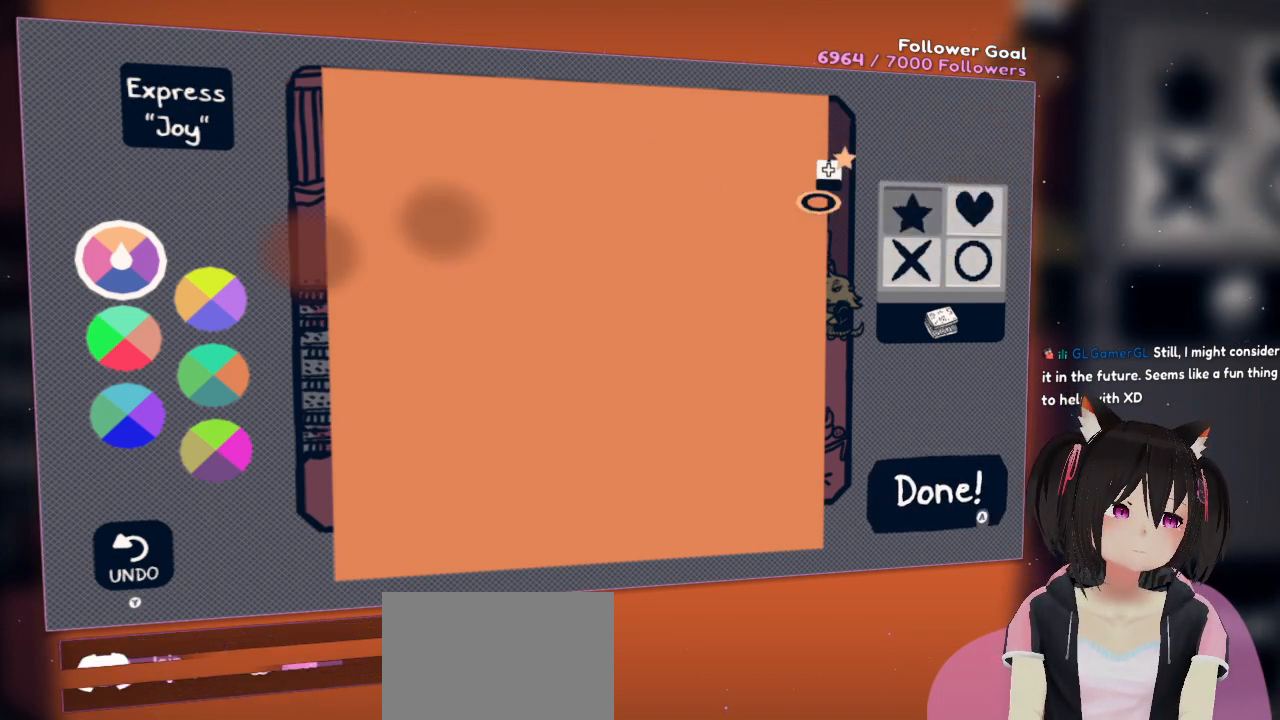
{"buttons": [], "left_stick": "center", "right_stick": "left", "events": []}
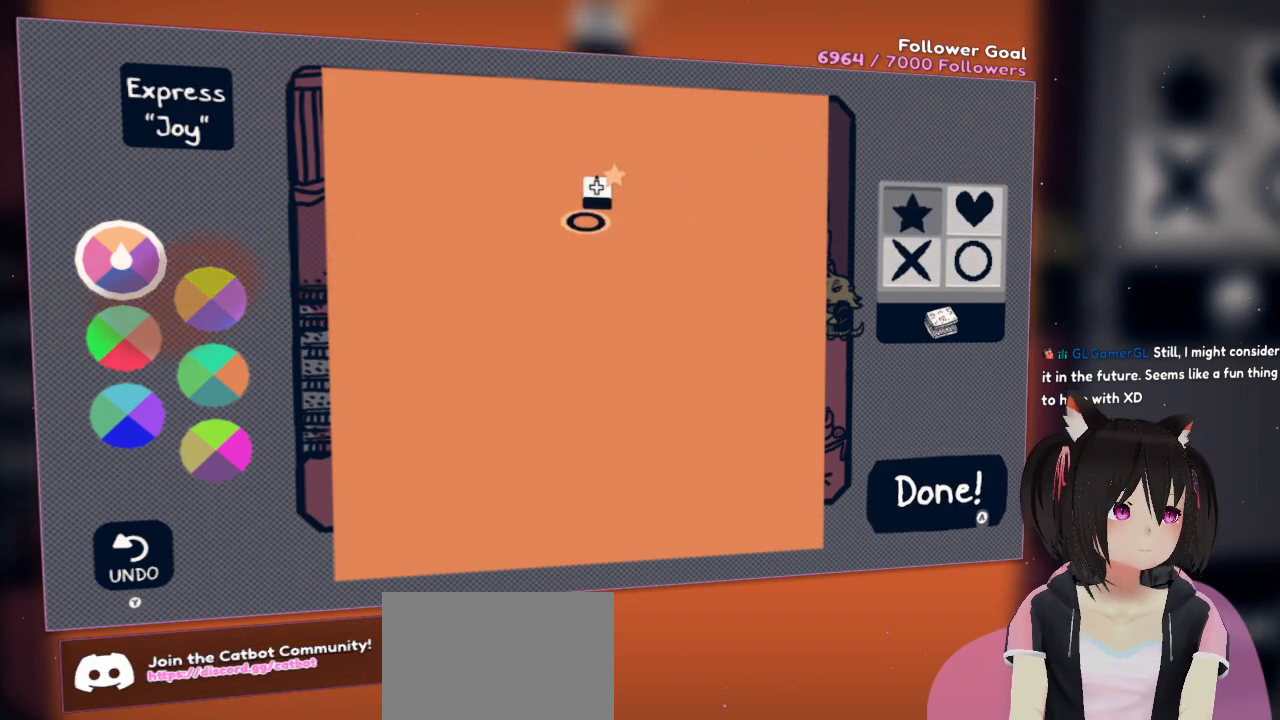
{"buttons": [], "left_stick": "center", "right_stick": "left", "events": []}
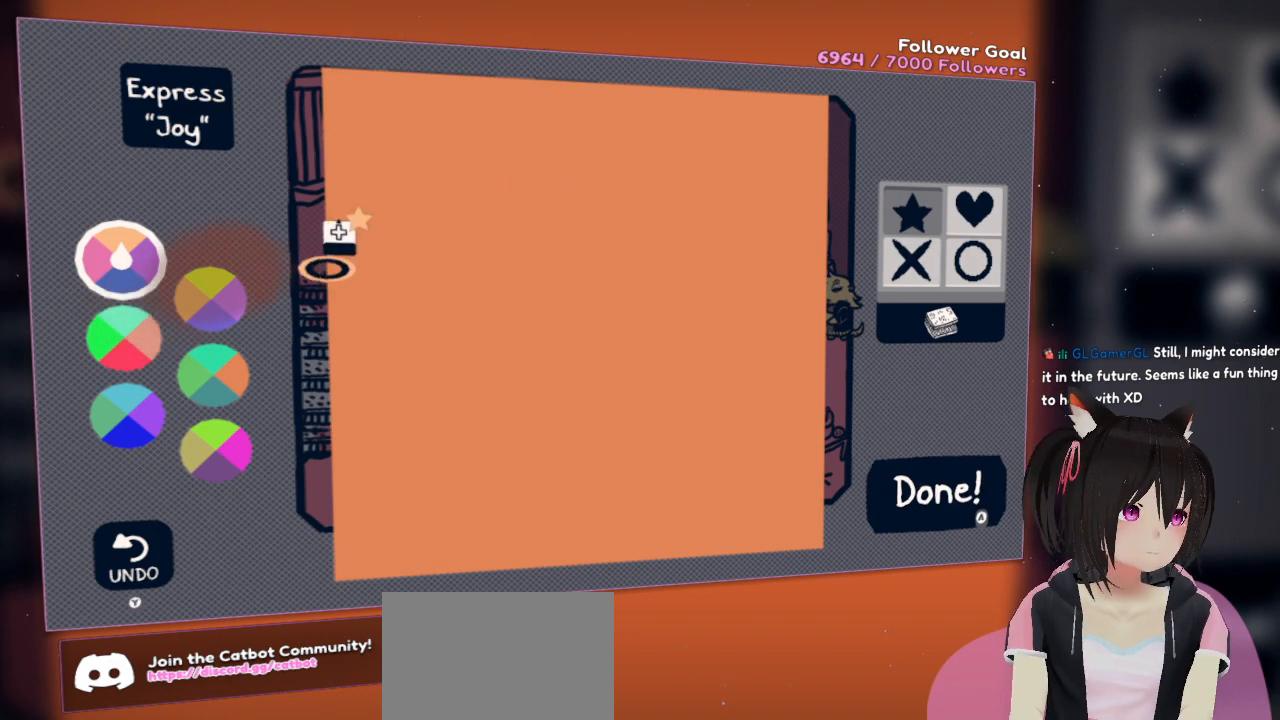
{"buttons": [], "left_stick": "center", "right_stick": "right", "events": [[317, "right_stick", "center"], [417, "right_stick", "right"]]}
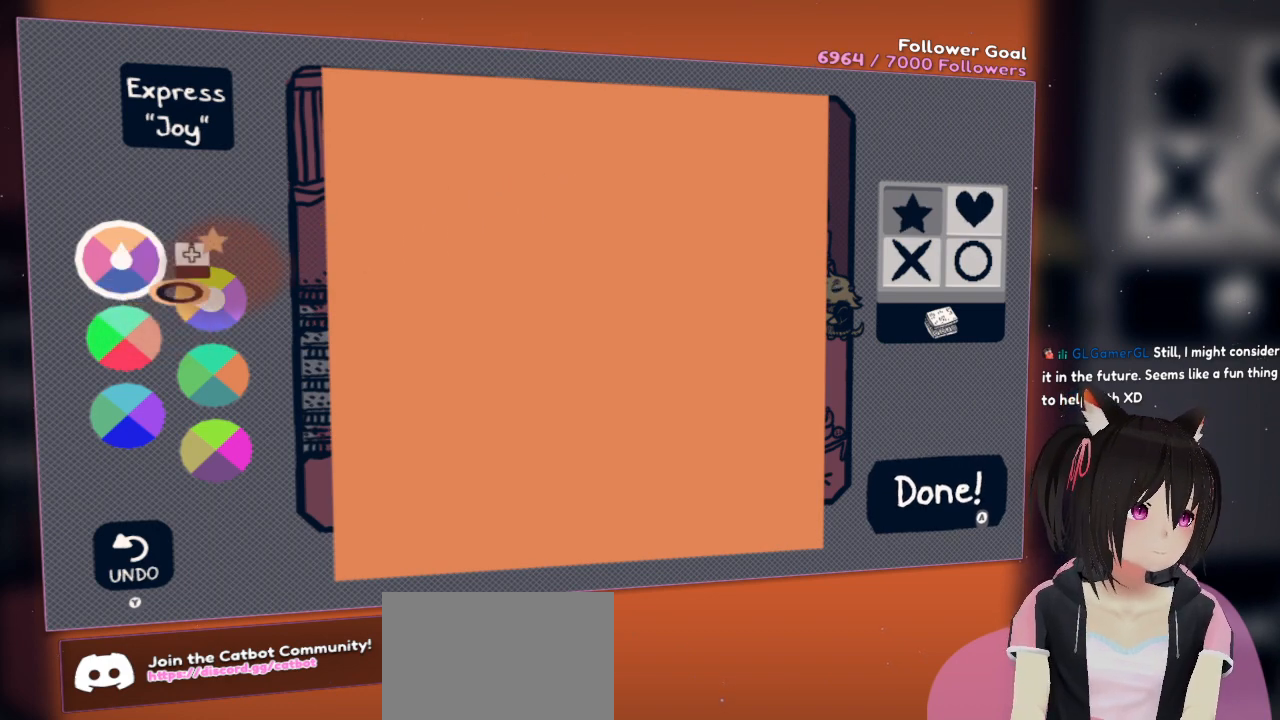
{"buttons": [], "left_stick": "center", "right_stick": "right", "events": [[83, "right_stick", "center"], [383, "right_stick", "right"]]}
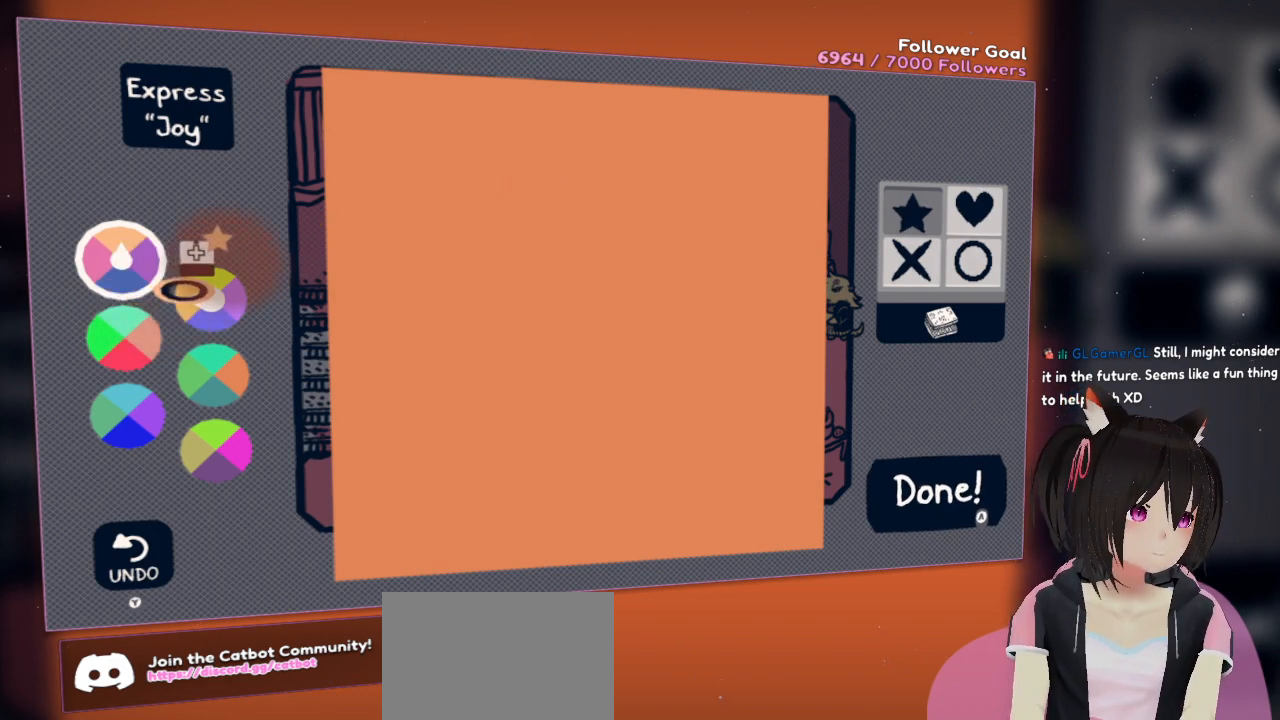
{"buttons": [], "left_stick": "center", "right_stick": "center", "events": [[17, "right_stick", "center"]]}
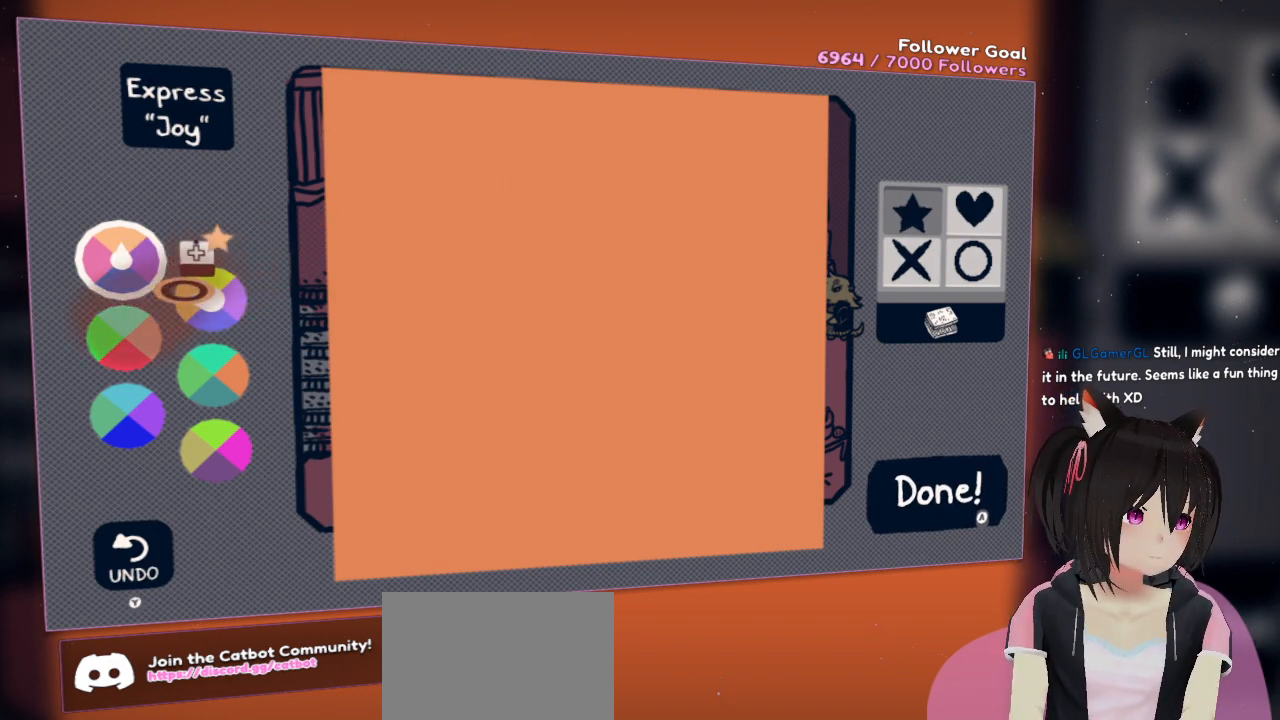
{"buttons": [], "left_stick": "center", "right_stick": "center", "events": [[150, "right_stick", "up-right"], [317, "right_stick", "center"]]}
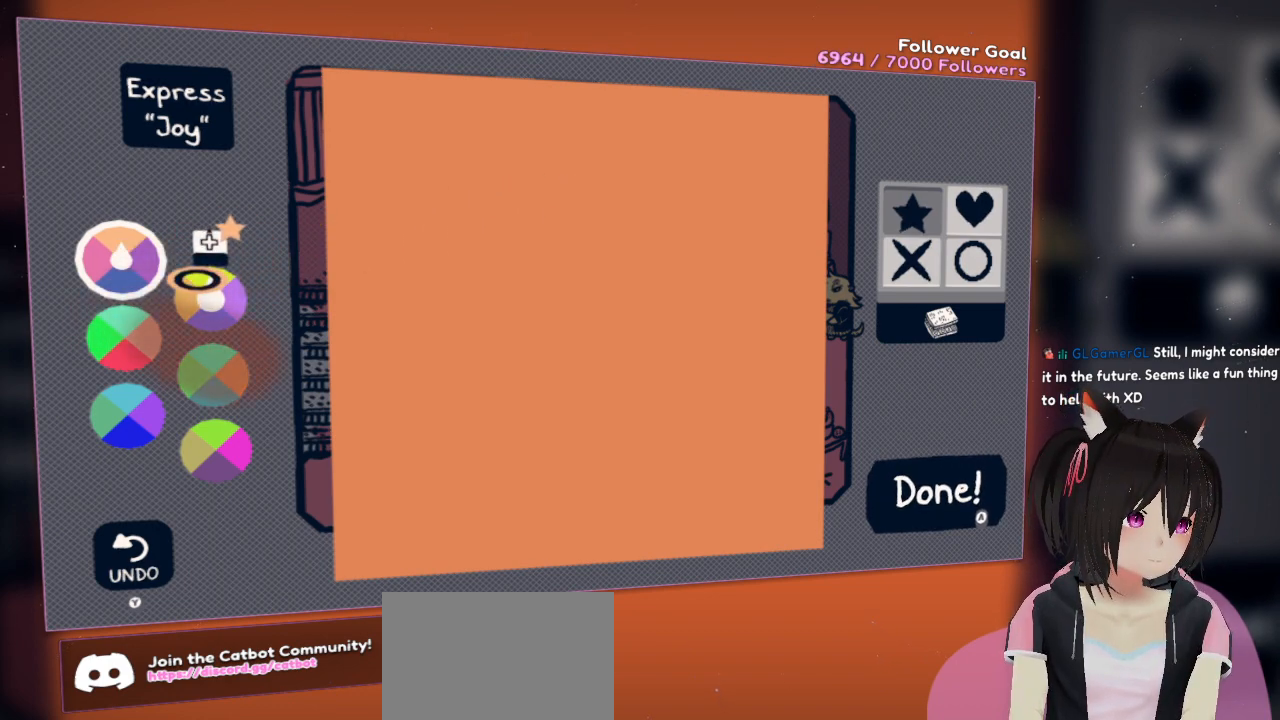
{"buttons": [], "left_stick": "center", "right_stick": "down-left", "events": [[367, "right_stick", "down-left"]]}
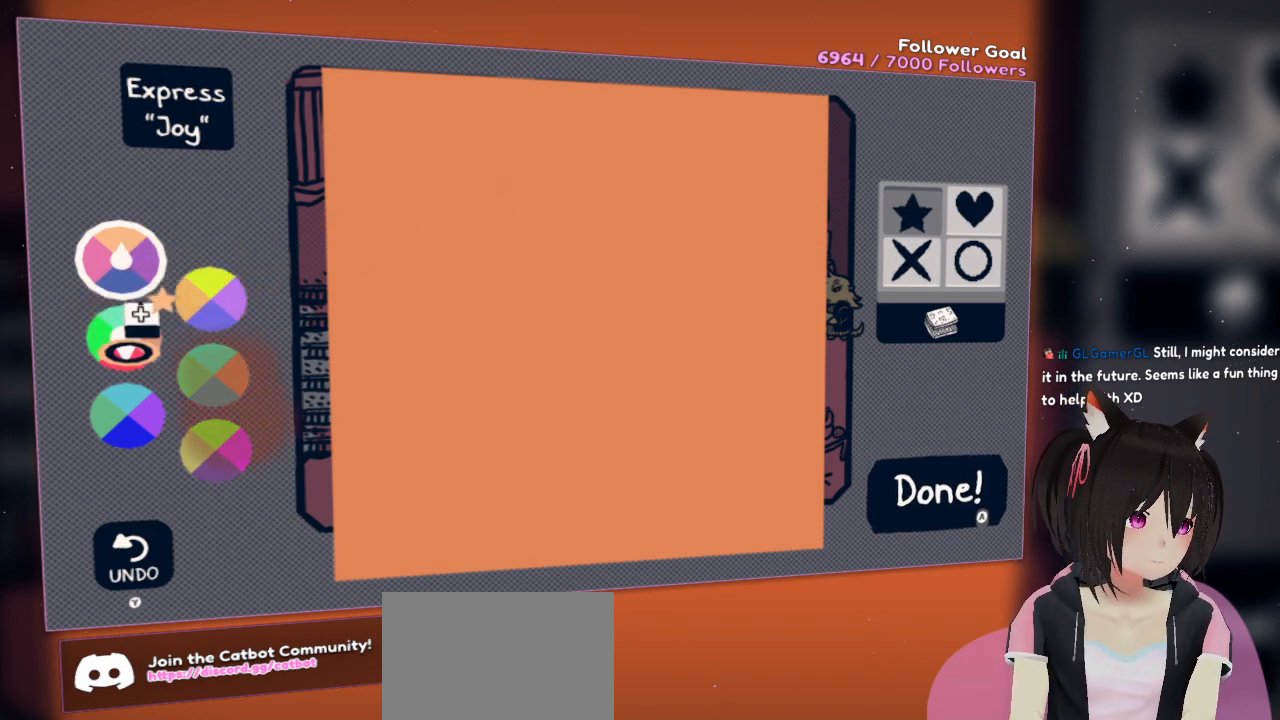
{"buttons": [], "left_stick": "center", "right_stick": "up-right", "events": [[133, "right_stick", "center"], [417, "right_stick", "right"], [483, "right_stick", "up-right"]]}
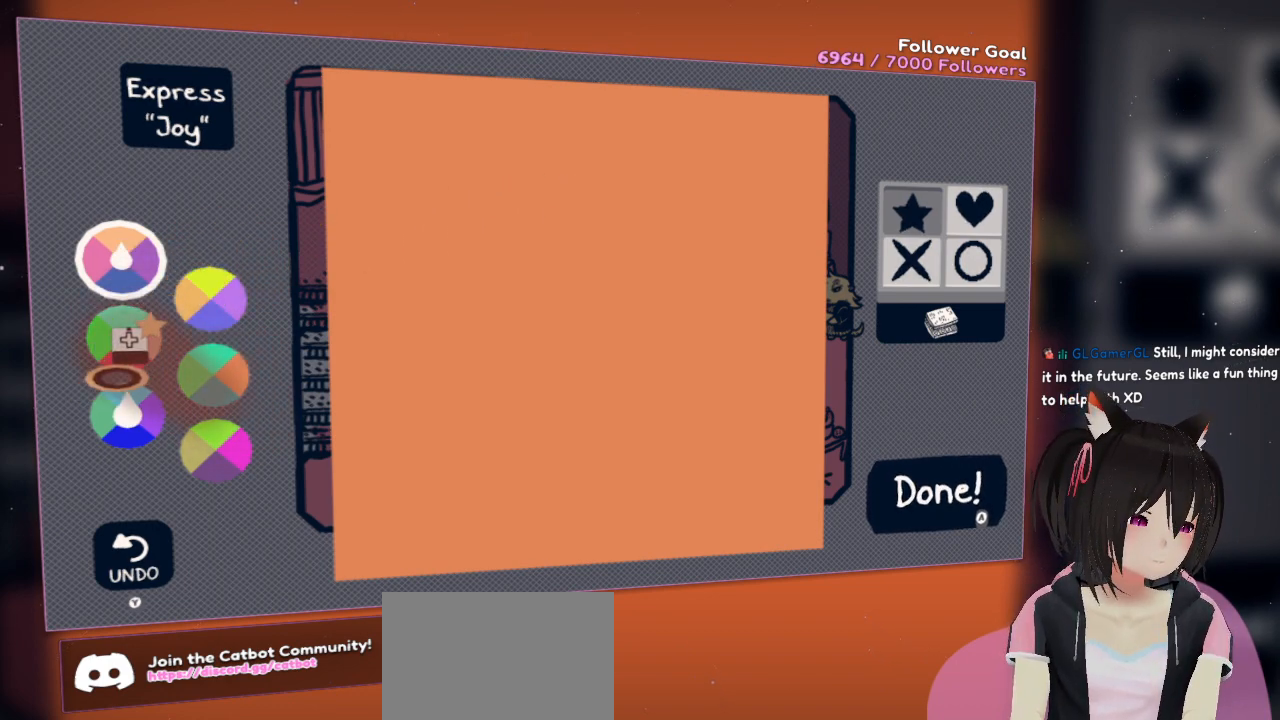
{"buttons": [], "left_stick": "center", "right_stick": "right", "events": [[117, "right_stick", "center"], [417, "right_stick", "right"]]}
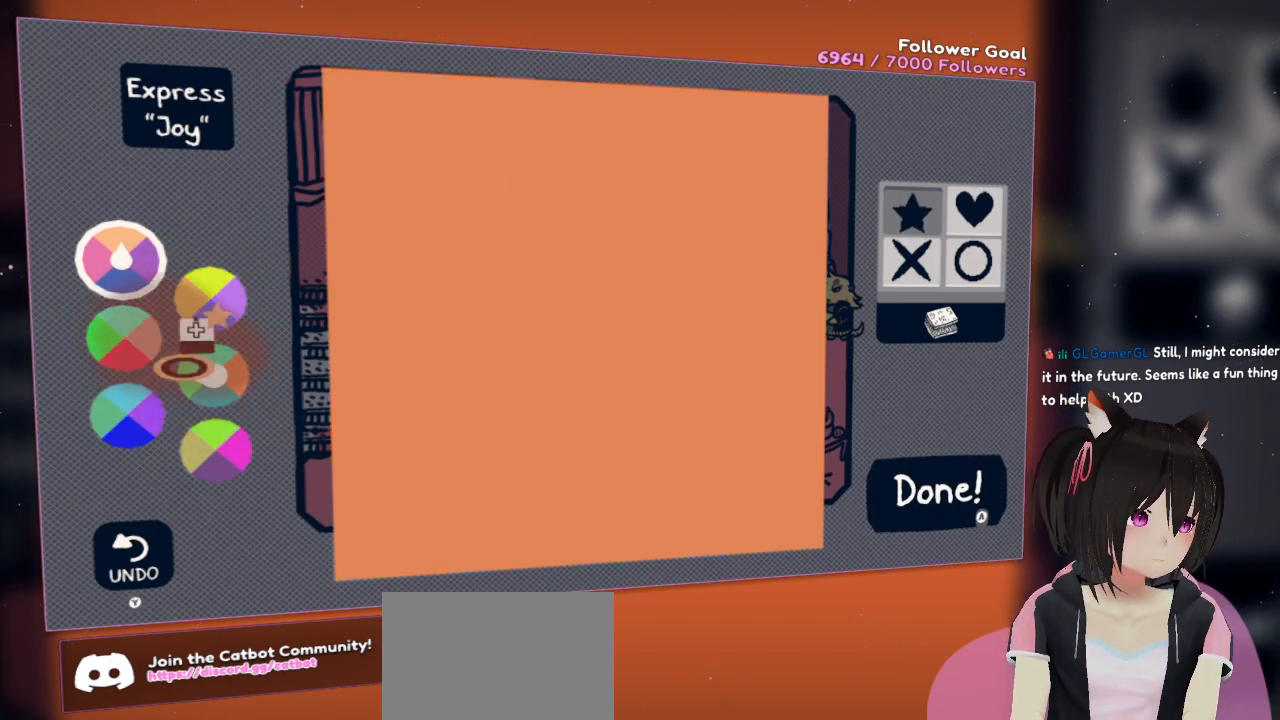
{"buttons": [], "left_stick": "center", "right_stick": "down", "events": [[150, "right_stick", "center"], [400, "right_stick", "down"]]}
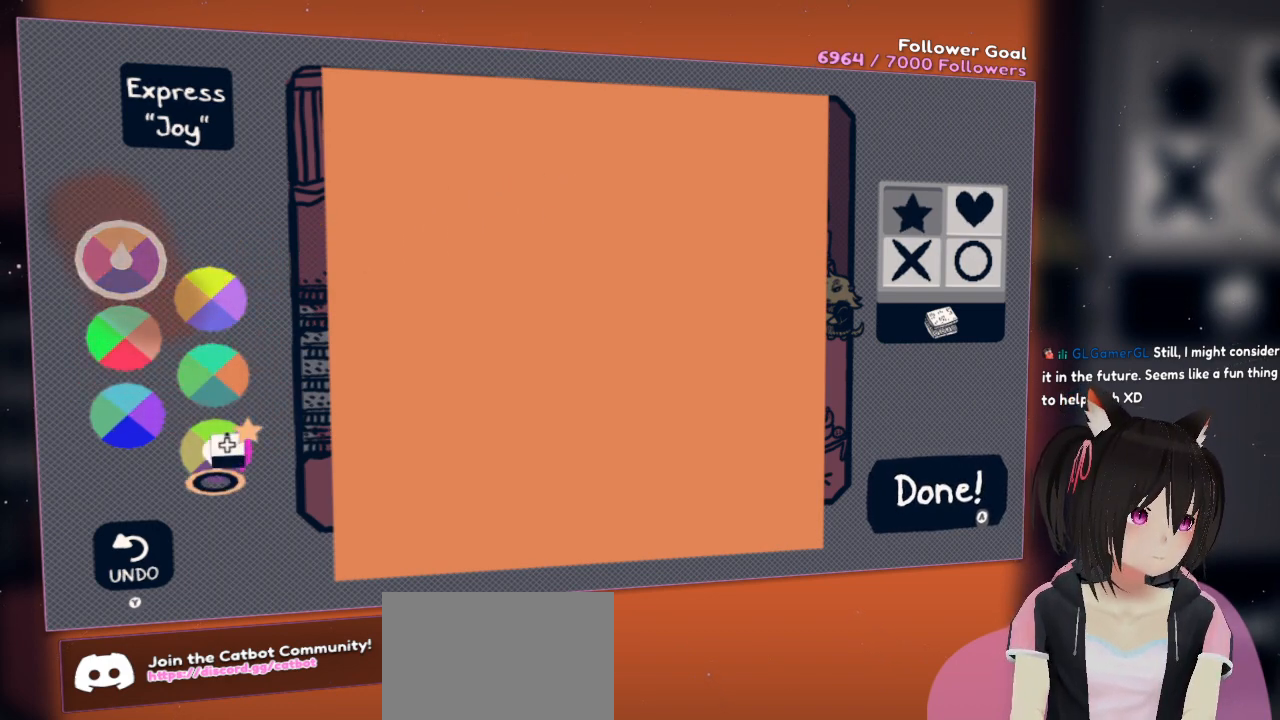
{"buttons": [], "left_stick": "center", "right_stick": "up", "events": [[133, "right_stick", "center"], [383, "right_stick", "up"]]}
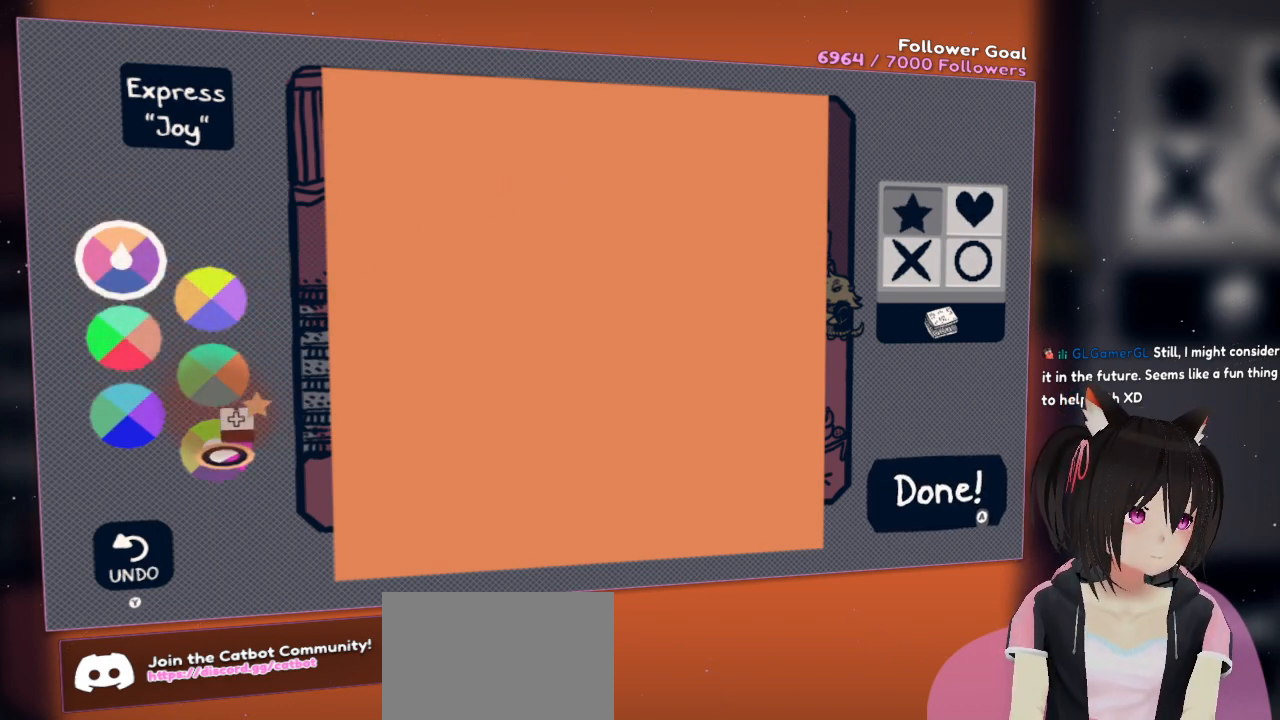
{"buttons": [], "left_stick": "center", "right_stick": "left", "events": [[17, "right_stick", "center"], [333, "right_stick", "right"], [500, "right_stick", "left"]]}
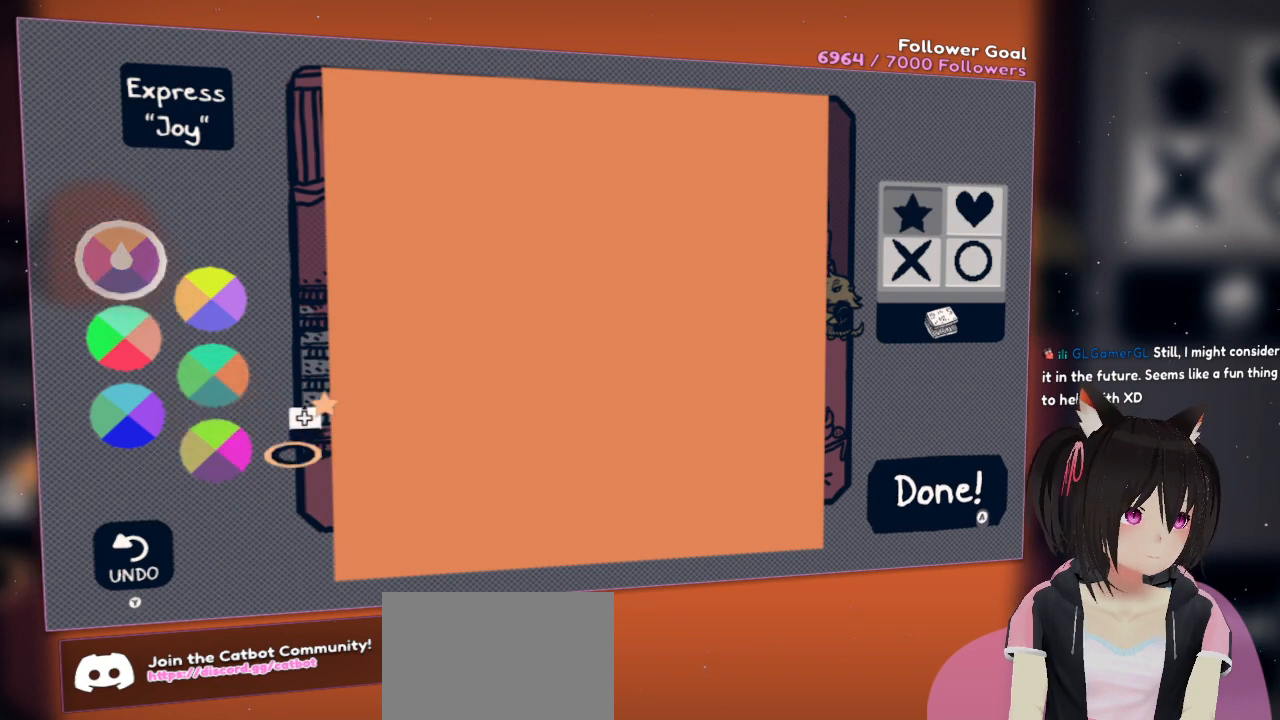
{"buttons": [], "left_stick": "center", "right_stick": "up-left", "events": [[33, "right_stick", "center"], [350, "right_stick", "left"], [500, "right_stick", "up-left"]]}
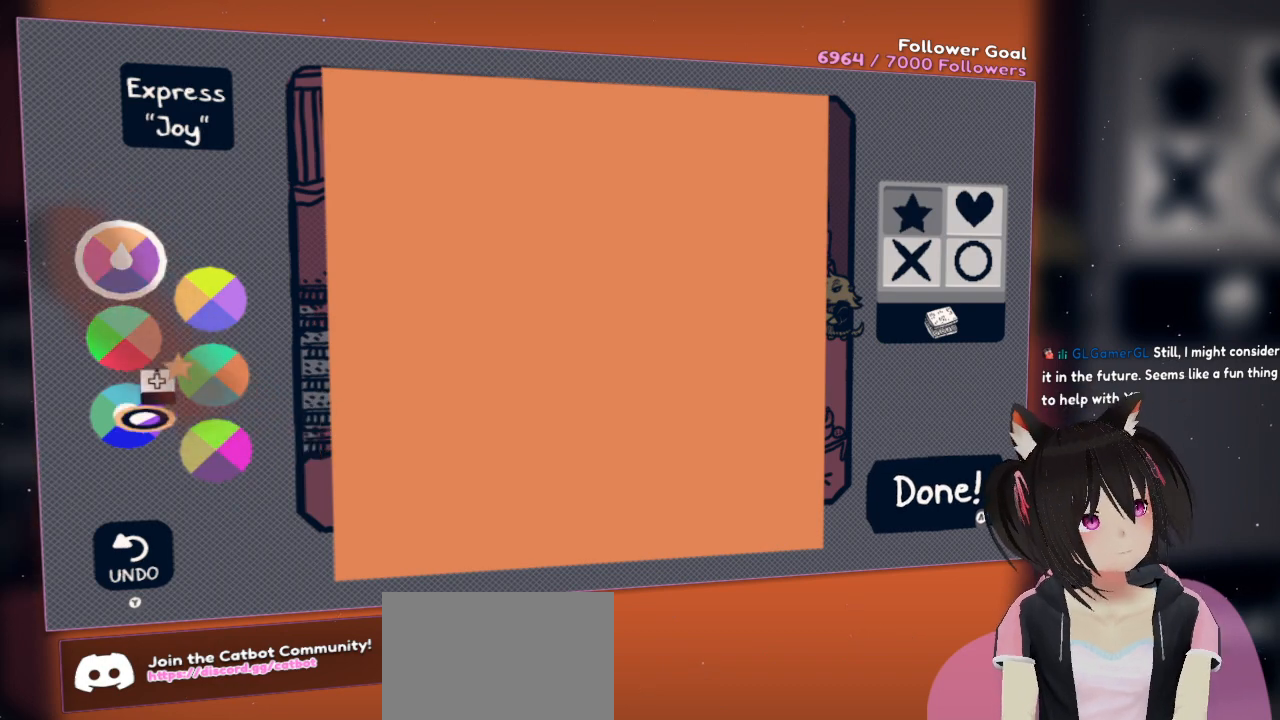
{"buttons": [], "left_stick": "center", "right_stick": "down", "events": [[300, "right_stick", "center"], [417, "right_stick", "down"]]}
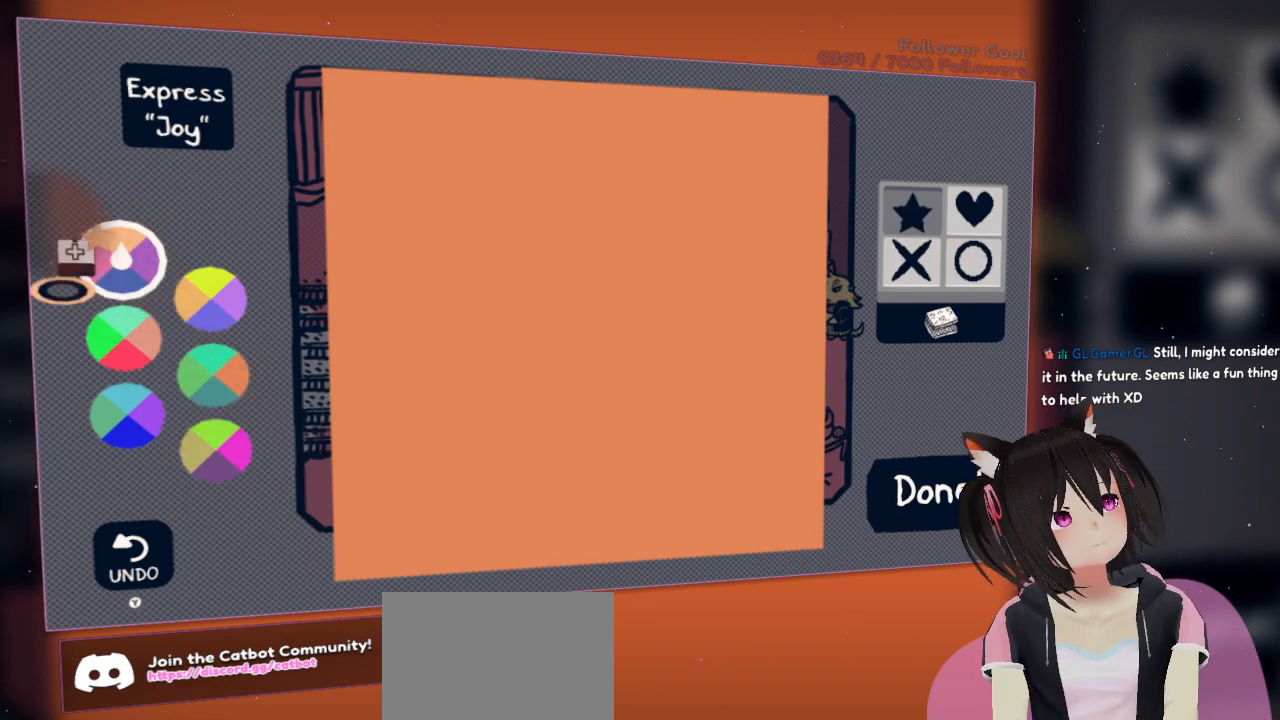
{"buttons": [], "left_stick": "center", "right_stick": "down-right", "events": [[100, "right_stick", "center"], [250, "right_stick", "right"], [417, "right_stick", "down-right"]]}
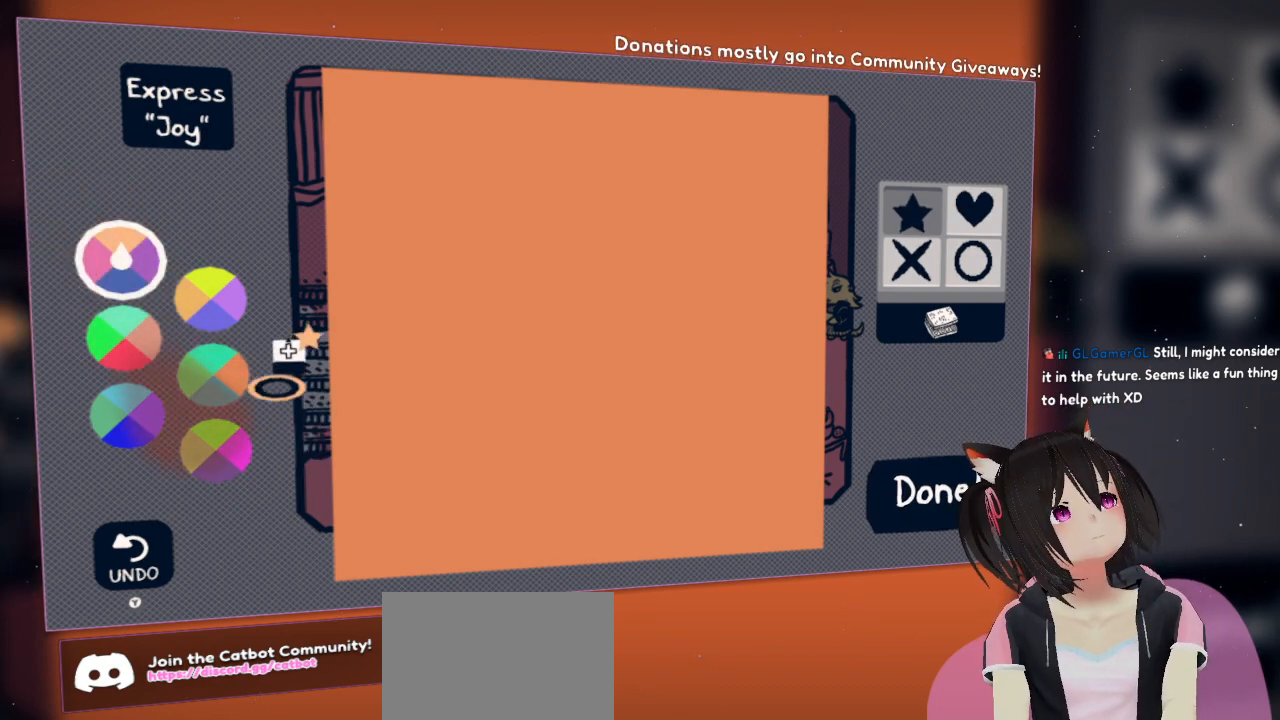
{"buttons": [], "left_stick": "center", "right_stick": "up-left", "events": [[150, "right_stick", "center"], [267, "right_stick", "left"], [367, "right_stick", "up-left"]]}
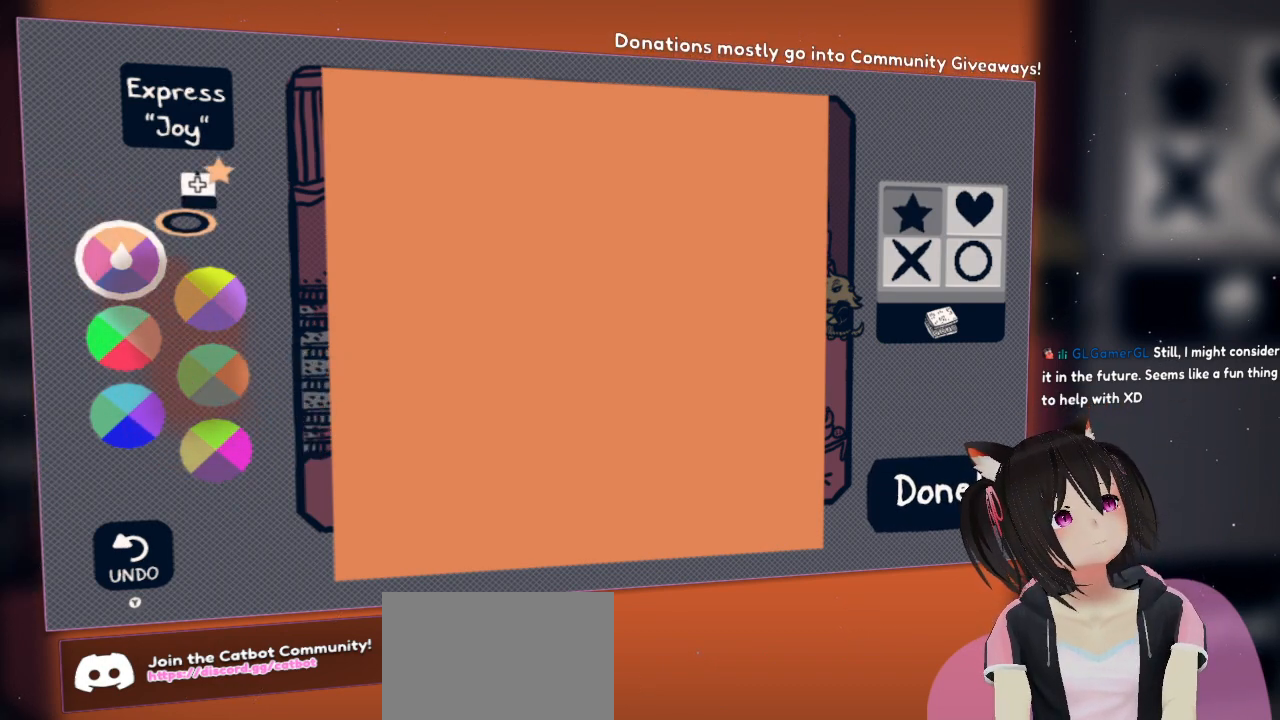
{"buttons": [], "left_stick": "center", "right_stick": "center", "events": [[167, "right_stick", "center"], [250, "right_stick", "down-left"], [483, "right_stick", "center"]]}